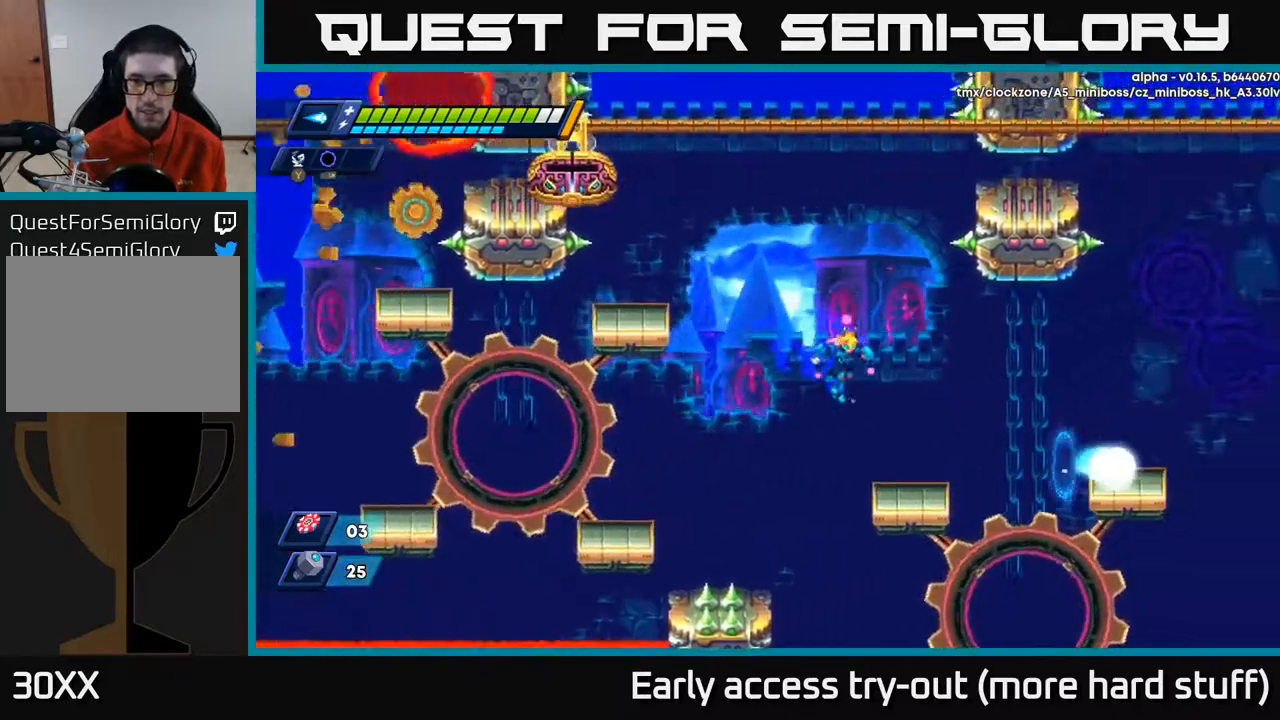
Gameplay with a controller (Xbox layout); each line is a JSON object with the inputs held at the frame after it. "events" lists button and stick changes between this image and that frame as [ms after this image, input, new state], when the widget could be followed in between. Not read: left_stick.
{"buttons": ["DPAD_RIGHT"], "right_stick": "center", "events": [[50, "DPAD_RIGHT", "up"], [117, "DPAD_RIGHT", "down"], [317, "A", "down"], [317, "R2", "down"], [467, "A", "up"], [483, "R2", "up"]]}
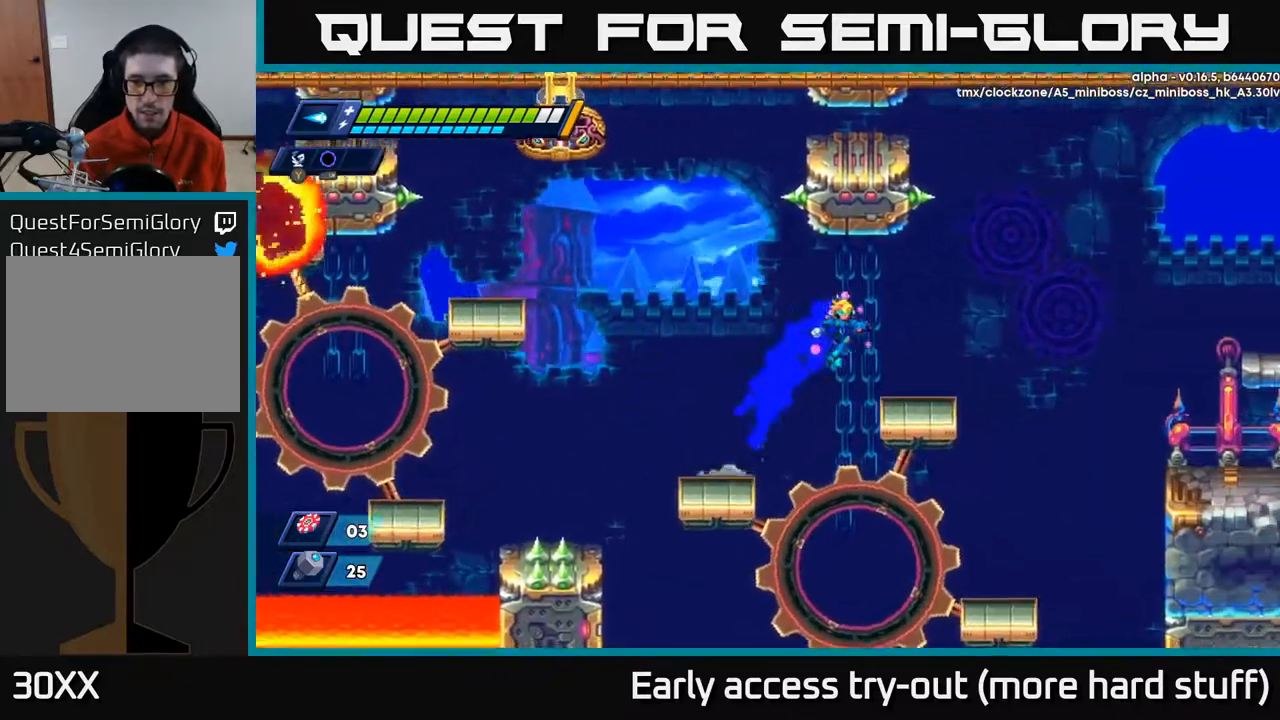
{"buttons": ["A", "R2", "DPAD_RIGHT"], "right_stick": "center", "events": [[250, "R2", "down"], [283, "A", "down"]]}
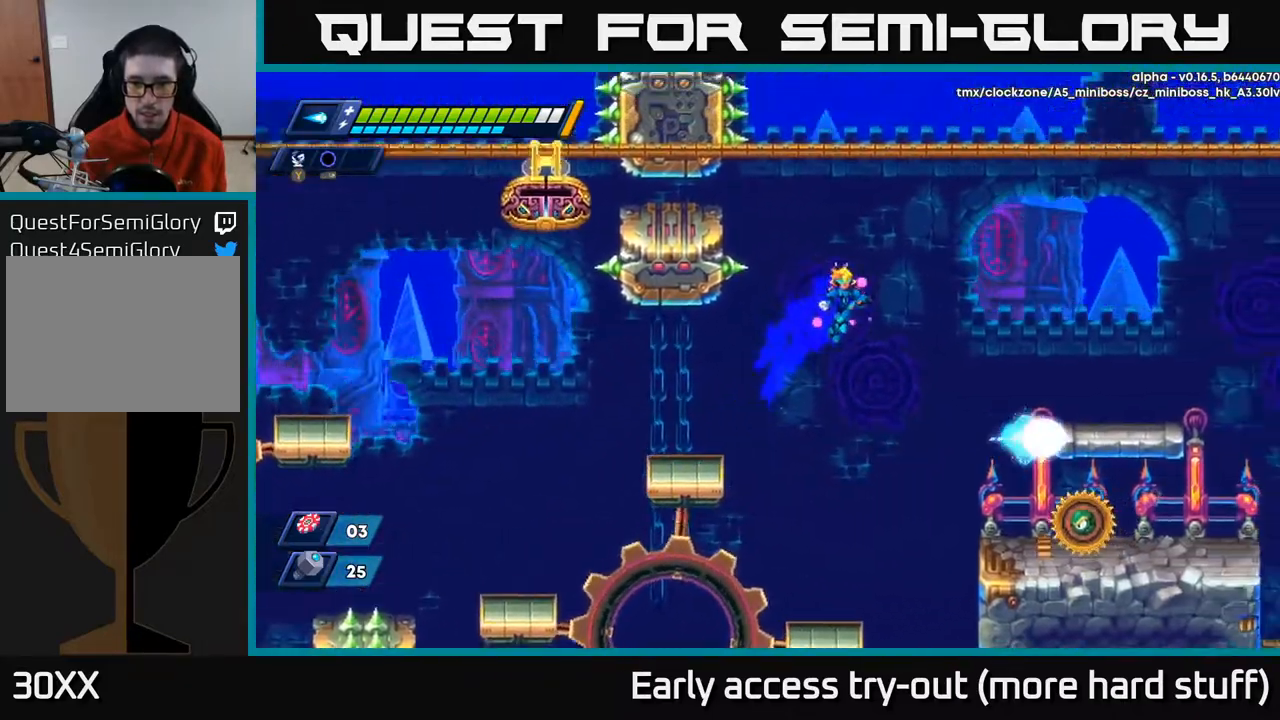
{"buttons": [], "right_stick": "center", "events": [[67, "A", "up"], [100, "R2", "up"], [150, "DPAD_RIGHT", "up"], [200, "DPAD_LEFT", "down"], [483, "DPAD_LEFT", "up"]]}
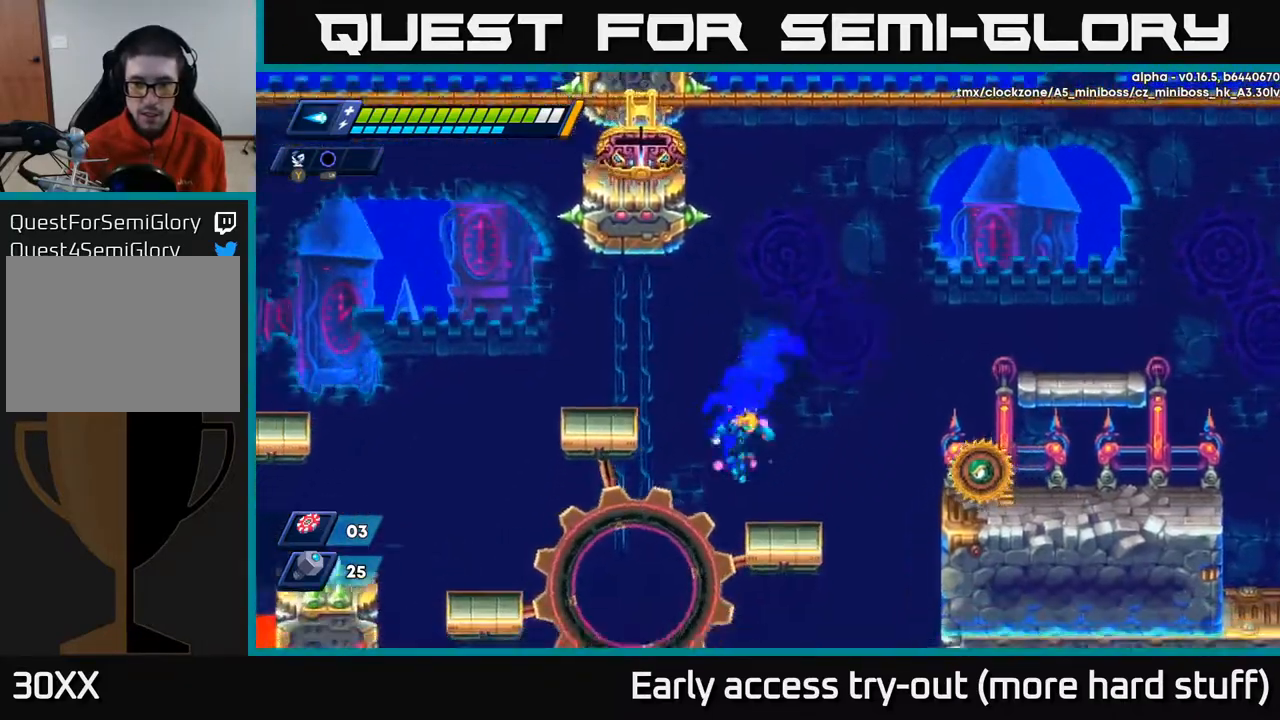
{"buttons": ["A", "R2", "DPAD_RIGHT"], "right_stick": "center", "events": [[33, "DPAD_RIGHT", "down"], [117, "X", "down"], [183, "X", "up"], [250, "X", "down"], [300, "R2", "down"], [317, "A", "down"], [367, "X", "up"]]}
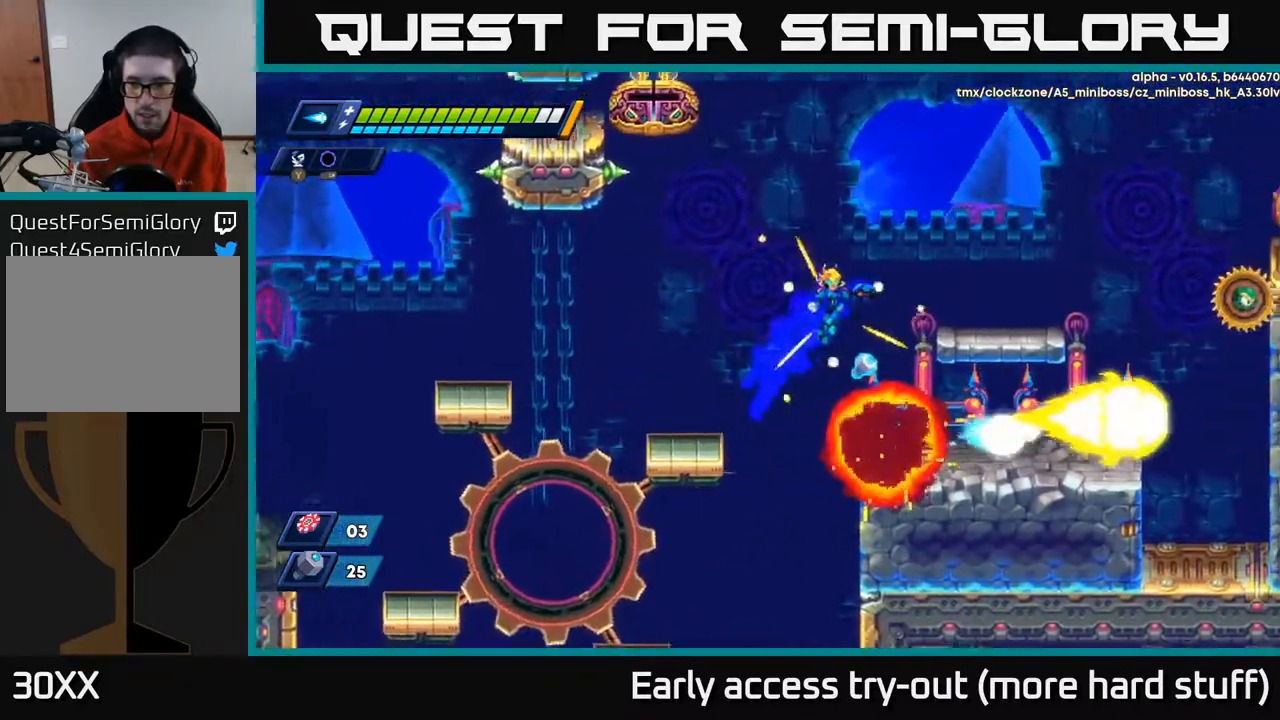
{"buttons": ["DPAD_RIGHT"], "right_stick": "center", "events": [[50, "A", "up"], [67, "X", "down"], [133, "R2", "up"], [150, "X", "up"], [200, "X", "down"], [267, "X", "up"], [300, "X", "down"], [383, "X", "up"]]}
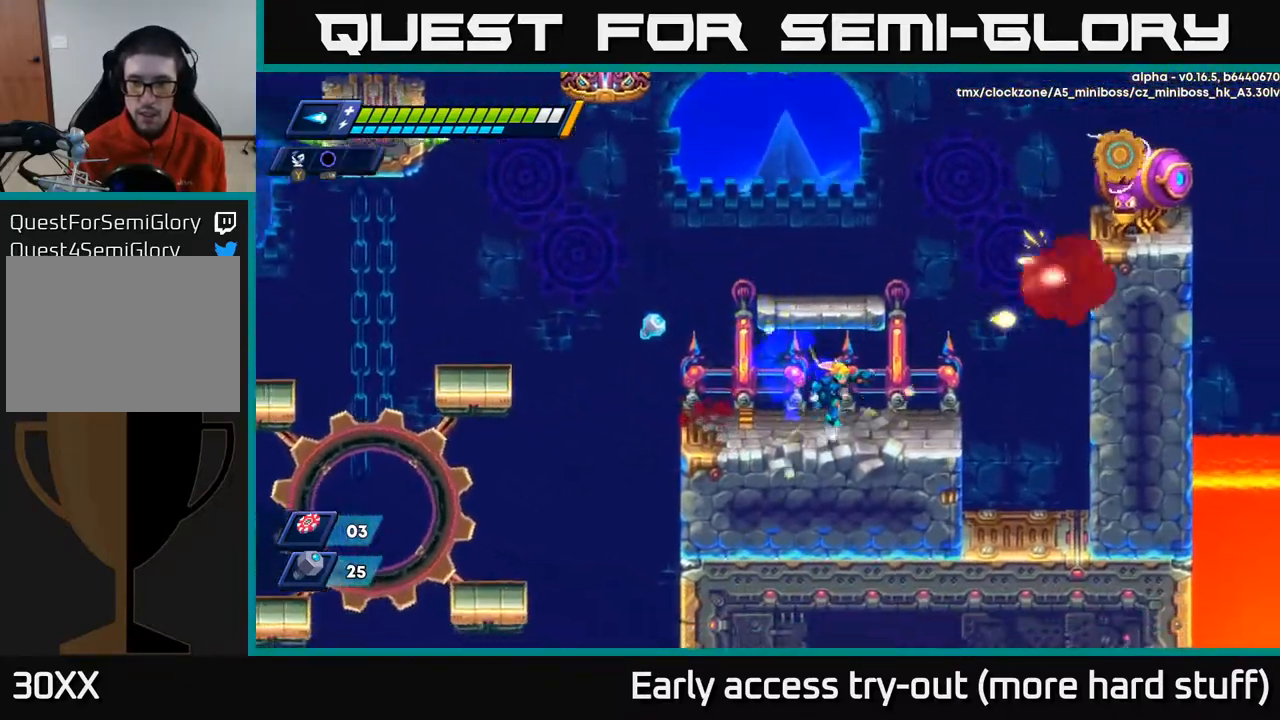
{"buttons": ["DPAD_LEFT"], "right_stick": "center", "events": [[50, "A", "down"], [50, "DPAD_RIGHT", "up"], [233, "DPAD_LEFT", "down"], [383, "A", "up"]]}
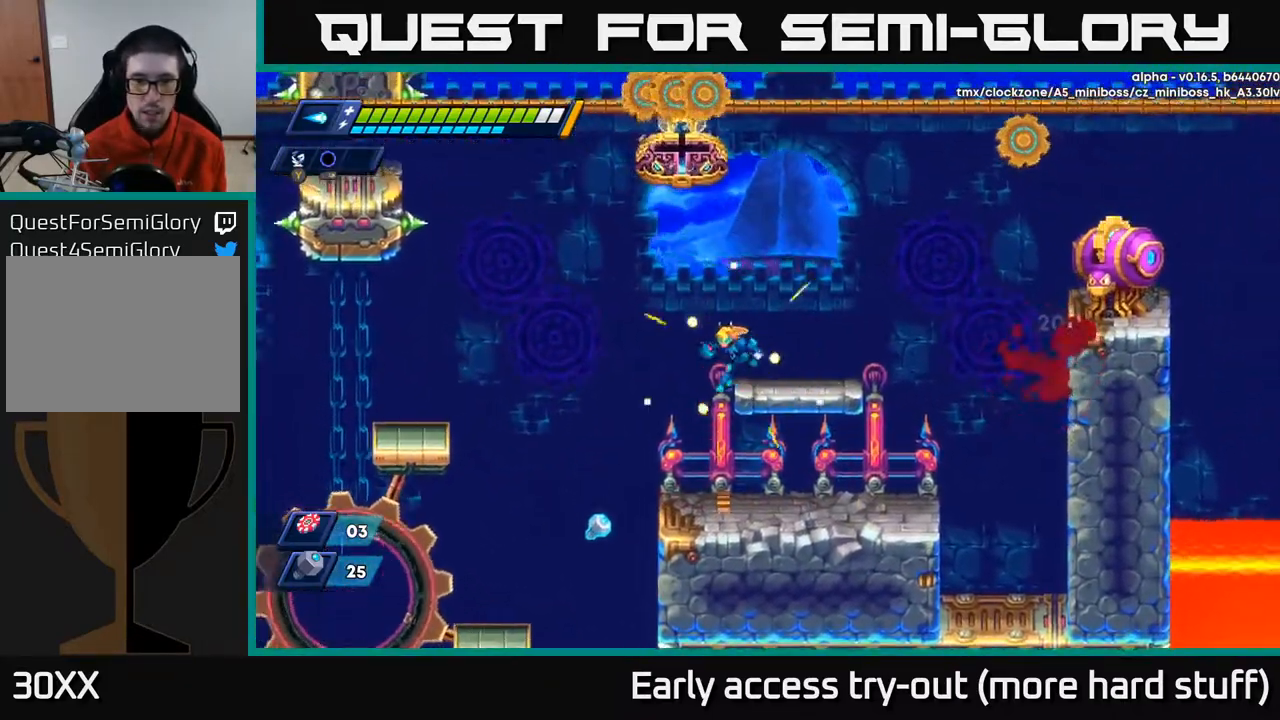
{"buttons": [], "right_stick": "center", "events": [[267, "DPAD_LEFT", "up"], [317, "DPAD_RIGHT", "down"], [367, "DPAD_RIGHT", "up"]]}
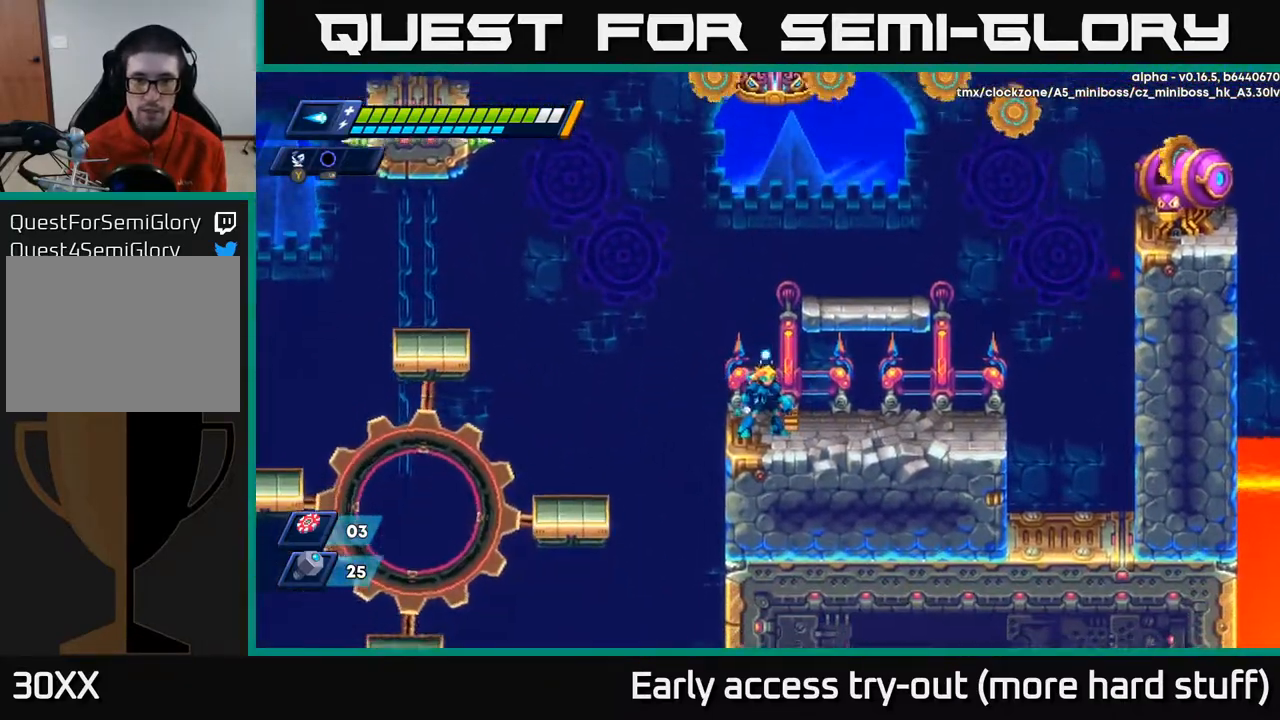
{"buttons": ["DPAD_RIGHT"], "right_stick": "center", "events": [[167, "DPAD_RIGHT", "down"], [267, "DPAD_RIGHT", "up"], [483, "DPAD_RIGHT", "down"]]}
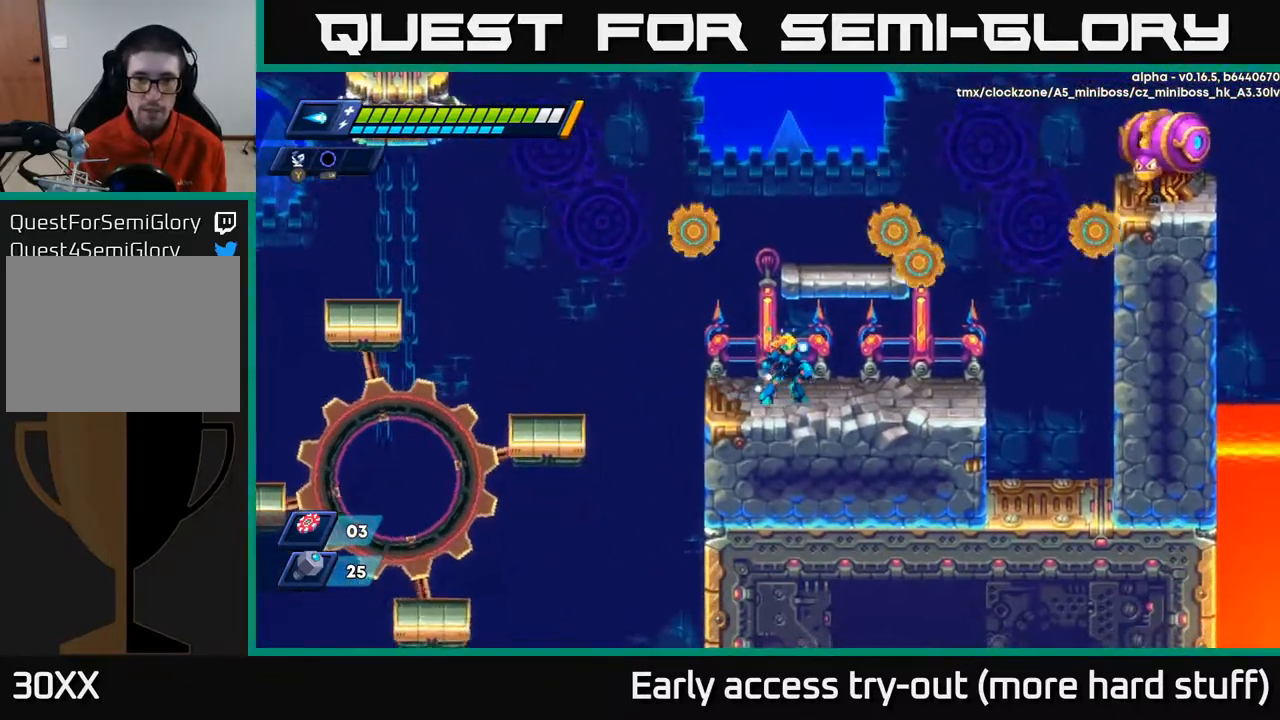
{"buttons": ["DPAD_RIGHT"], "right_stick": "center", "events": [[33, "DPAD_RIGHT", "up"], [67, "A", "down"], [350, "DPAD_RIGHT", "down"], [417, "A", "up"]]}
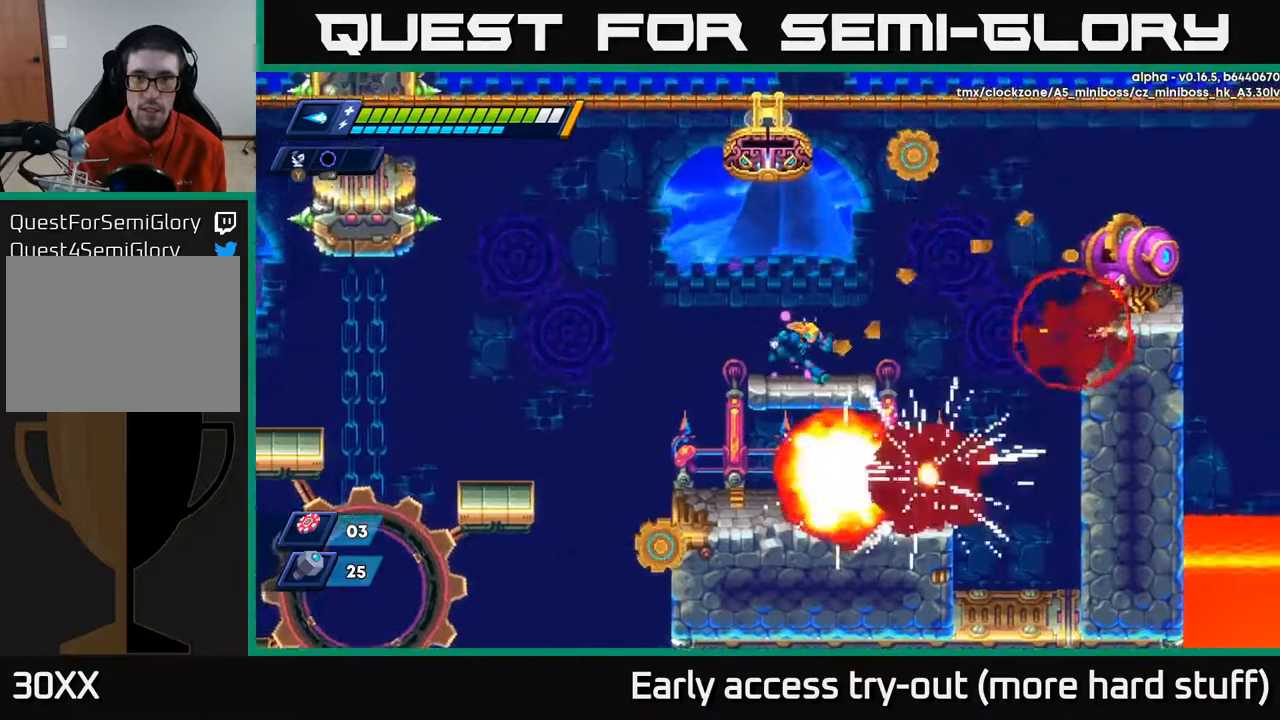
{"buttons": [], "right_stick": "center", "events": [[67, "A", "down"], [133, "X", "down"], [150, "A", "up"], [183, "X", "up"], [233, "X", "down"], [283, "X", "up"], [300, "DPAD_RIGHT", "up"], [333, "X", "down"], [400, "X", "up"]]}
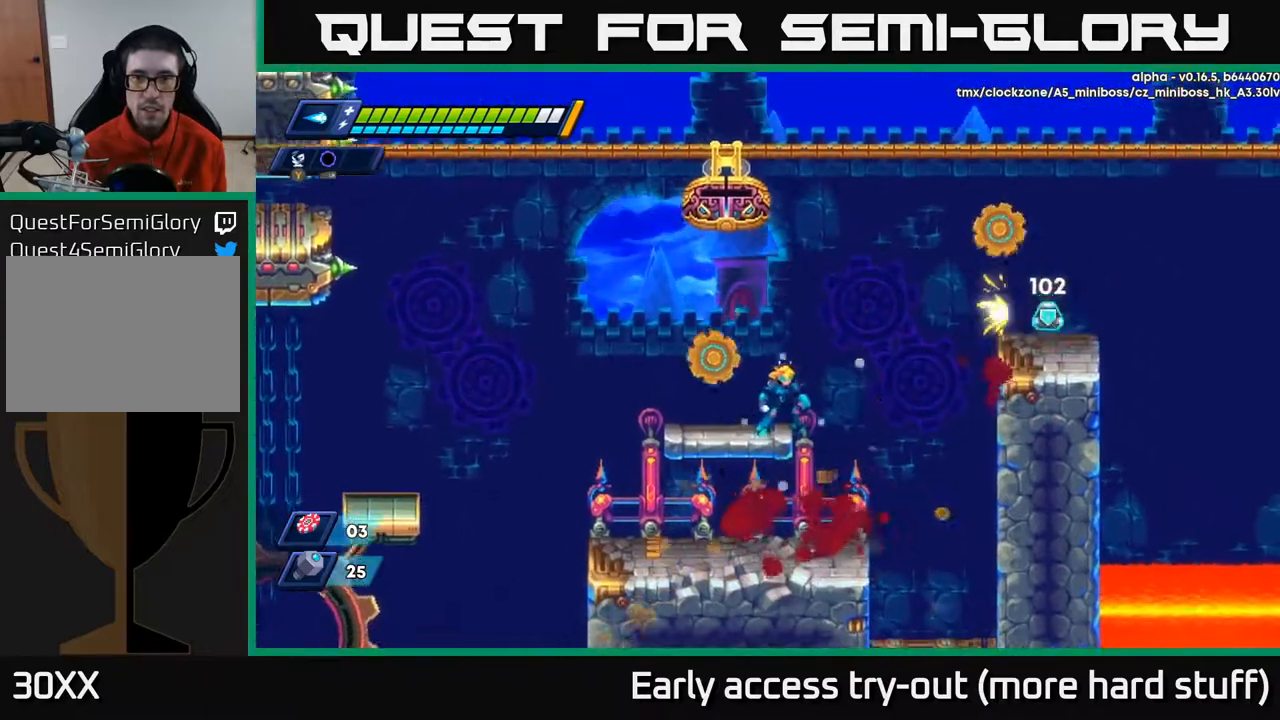
{"buttons": ["R2", "DPAD_RIGHT"], "right_stick": "center", "events": [[117, "DPAD_RIGHT", "down"], [150, "R2", "down"], [167, "A", "down"], [267, "A", "up"]]}
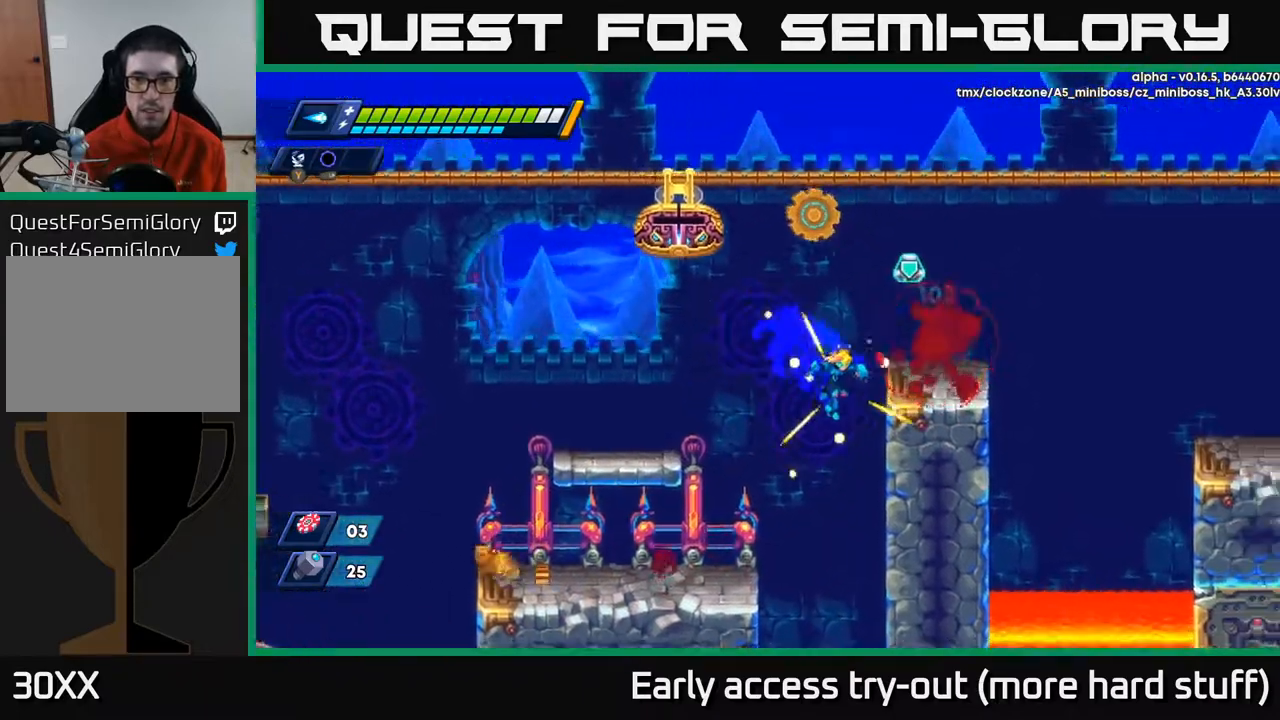
{"buttons": ["DPAD_RIGHT"], "right_stick": "center", "events": [[150, "A", "down"], [333, "A", "up"], [383, "R2", "up"]]}
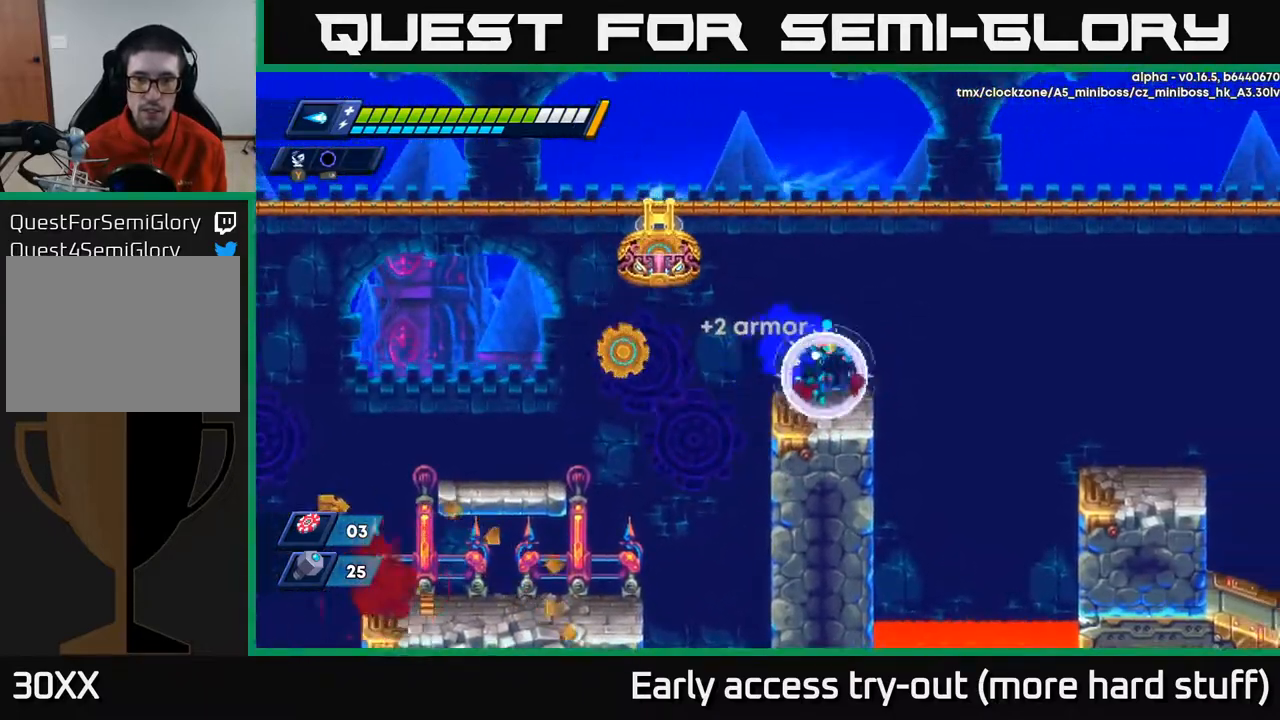
{"buttons": ["R2", "DPAD_RIGHT"], "right_stick": "center", "events": [[83, "R2", "down"], [150, "A", "down"], [300, "A", "up"]]}
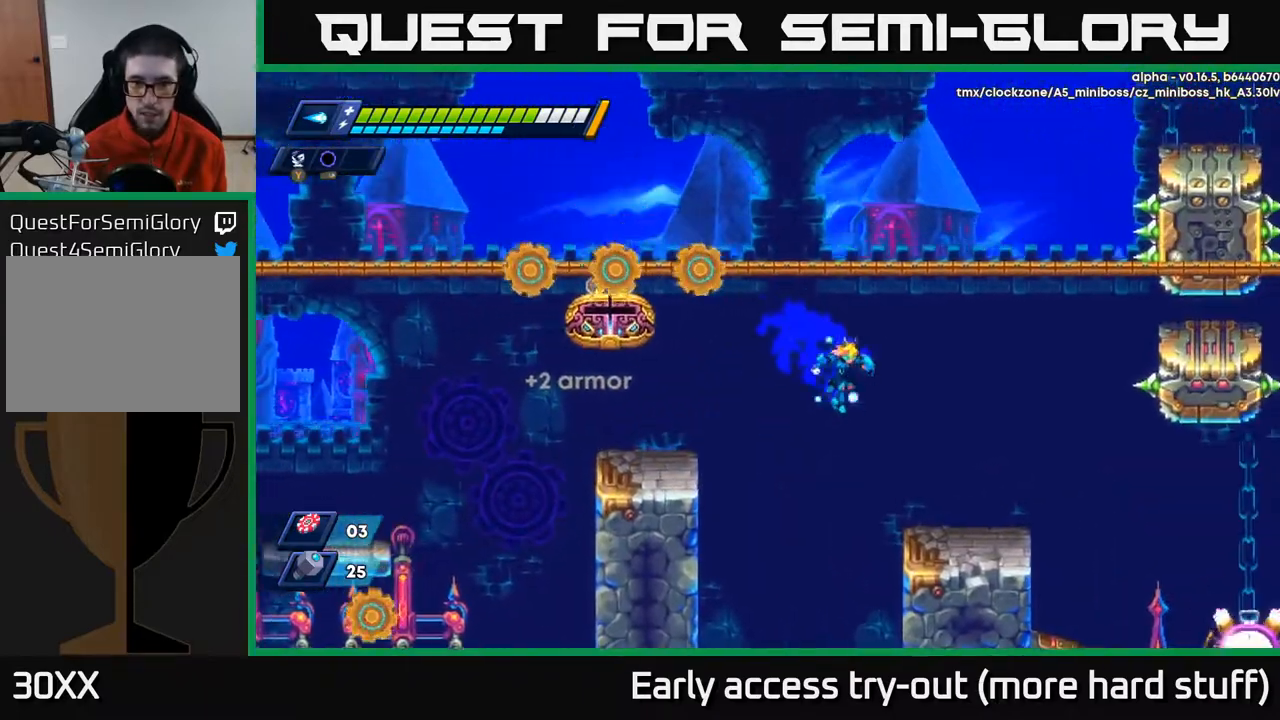
{"buttons": [], "right_stick": "center", "events": [[300, "R2", "up"], [350, "DPAD_RIGHT", "up"]]}
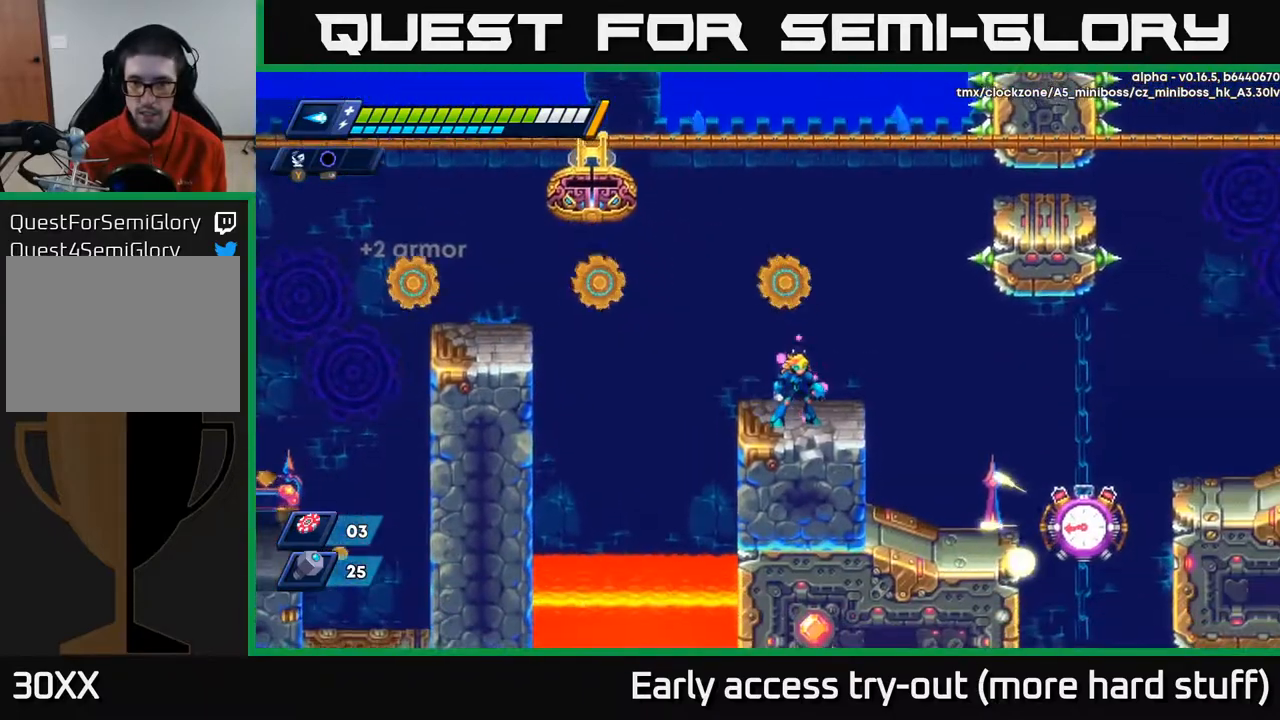
{"buttons": ["A", "R2", "DPAD_RIGHT"], "right_stick": "center", "events": [[400, "DPAD_RIGHT", "down"], [417, "A", "down"], [417, "R2", "down"]]}
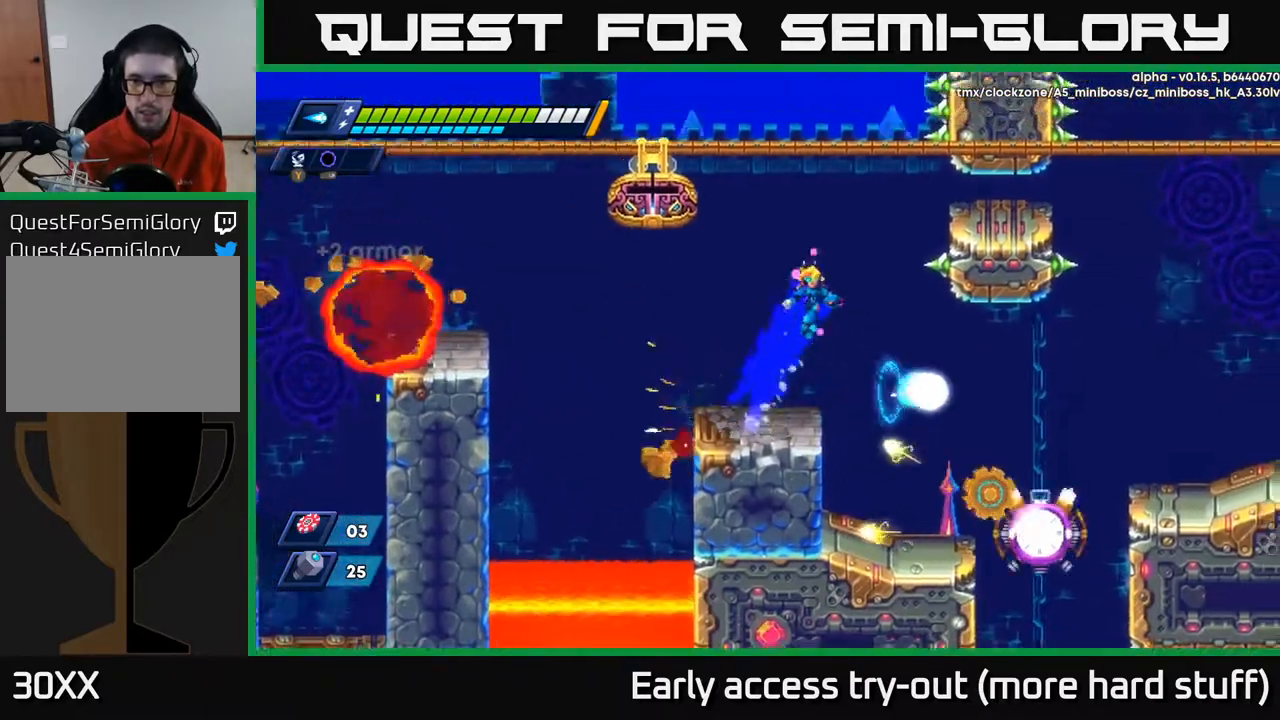
{"buttons": ["DPAD_LEFT"], "right_stick": "center", "events": [[50, "A", "up"], [83, "R2", "up"], [300, "DPAD_RIGHT", "up"], [417, "DPAD_LEFT", "down"]]}
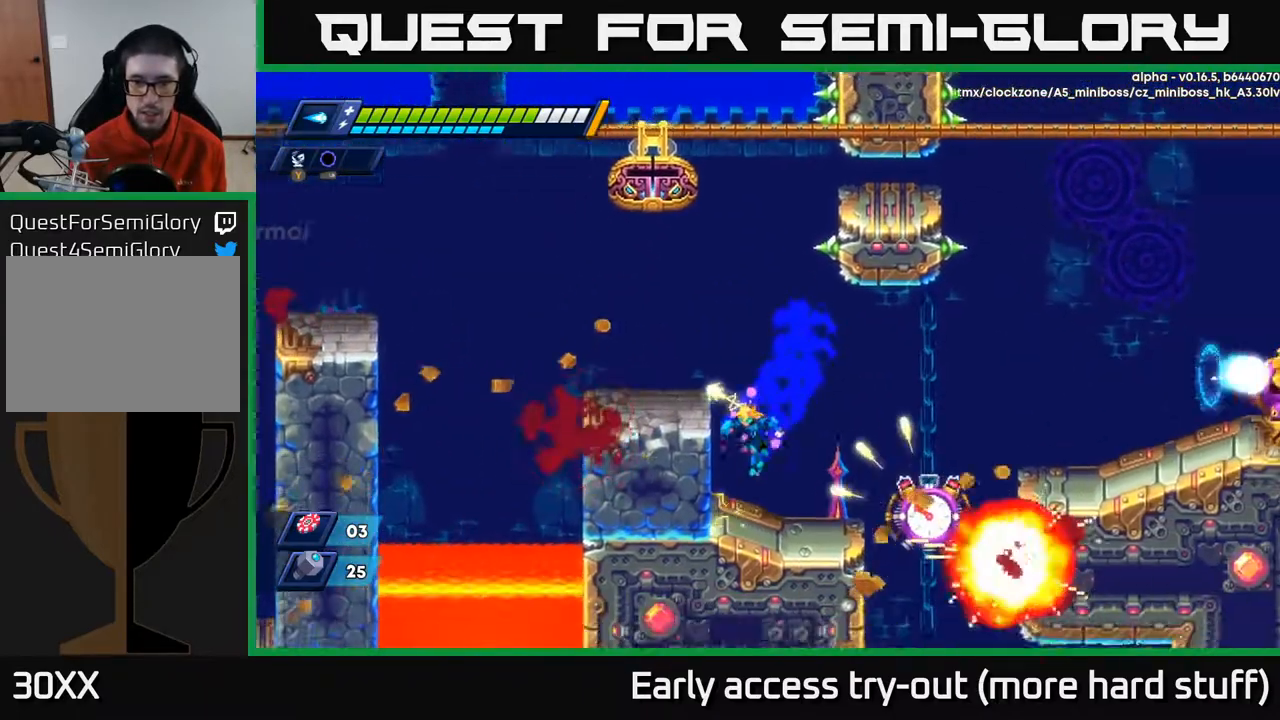
{"buttons": ["A"], "right_stick": "center", "events": [[133, "DPAD_LEFT", "up"], [167, "DPAD_RIGHT", "down"], [217, "DPAD_RIGHT", "up"], [217, "X", "down"], [300, "X", "up"], [350, "X", "down"], [417, "A", "down"], [467, "X", "up"]]}
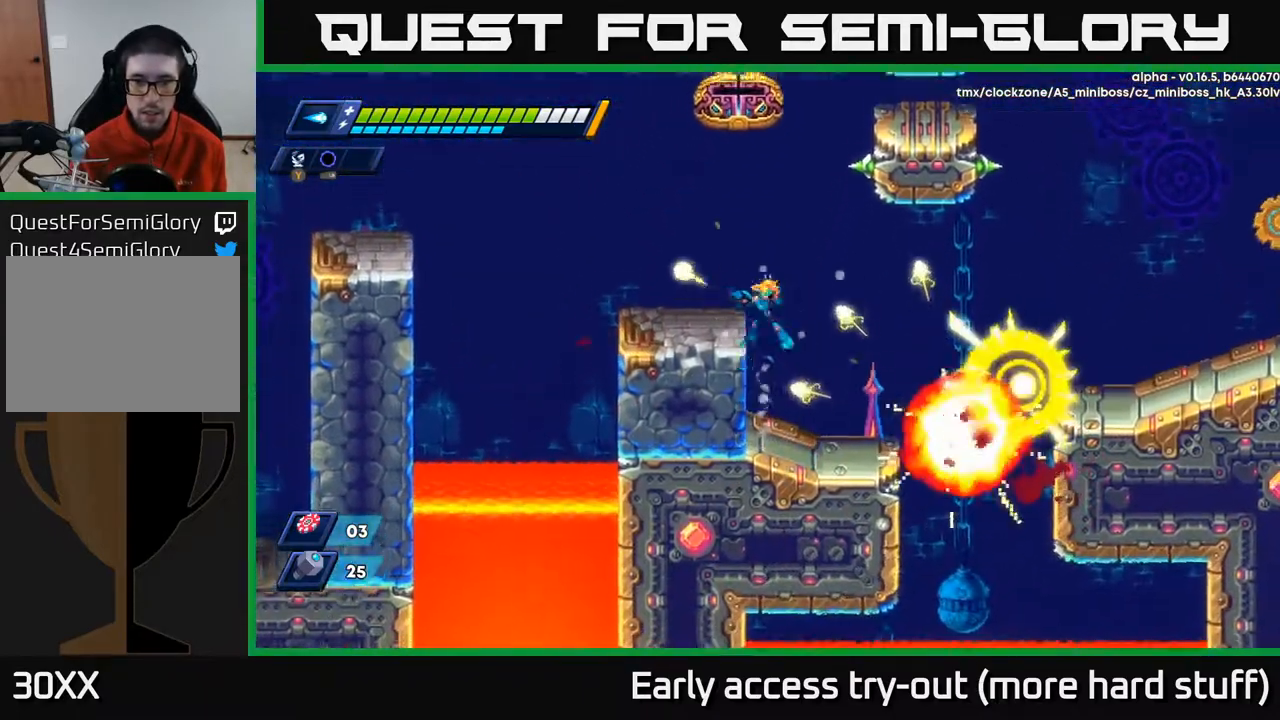
{"buttons": ["DPAD_RIGHT"], "right_stick": "center", "events": [[50, "DPAD_LEFT", "down"], [167, "A", "up"], [317, "DPAD_LEFT", "up"], [483, "DPAD_RIGHT", "down"]]}
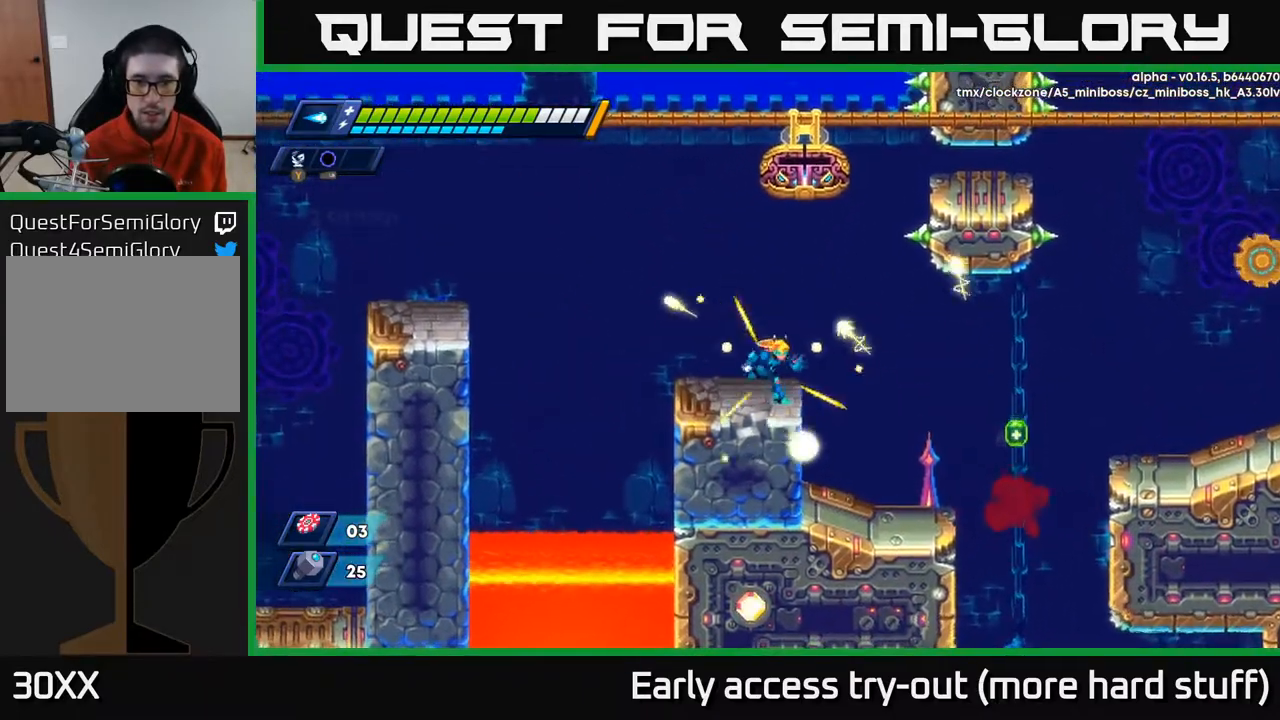
{"buttons": ["DPAD_RIGHT"], "right_stick": "center", "events": []}
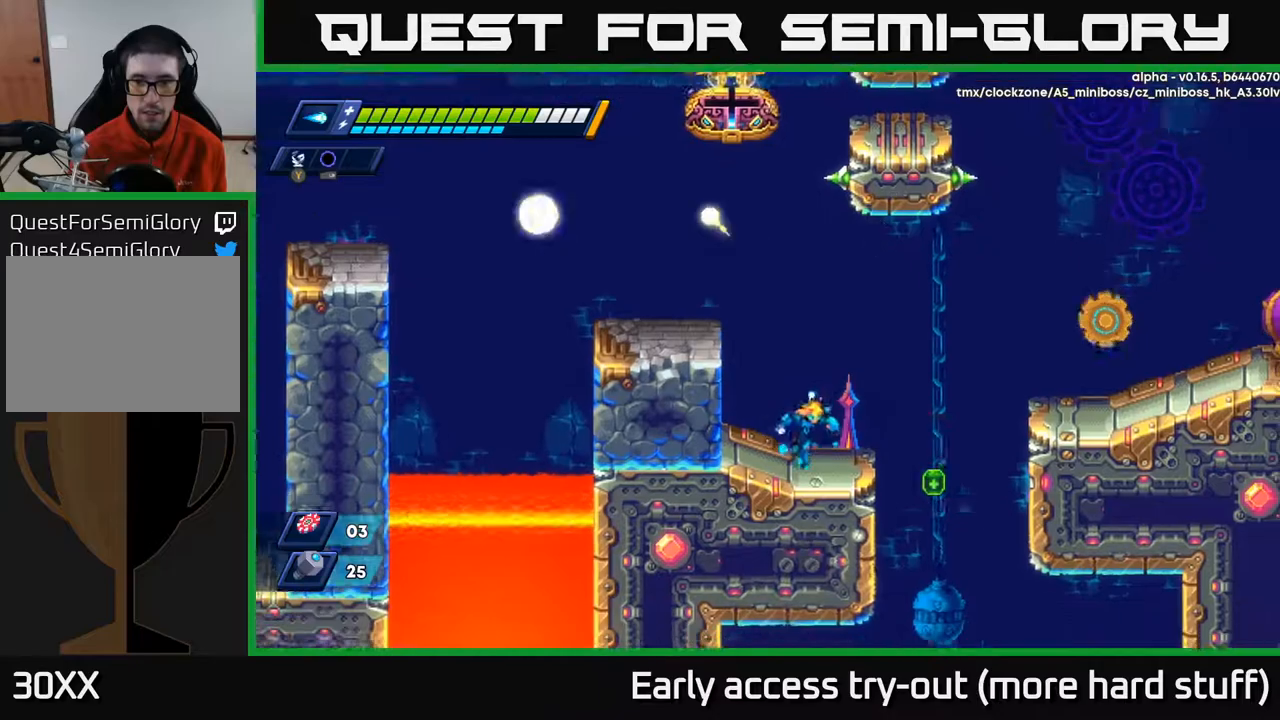
{"buttons": ["X"], "right_stick": "center", "events": [[17, "DPAD_RIGHT", "up"], [117, "A", "down"], [200, "DPAD_RIGHT", "down"], [200, "X", "down"], [233, "A", "up"], [267, "DPAD_RIGHT", "up"], [267, "X", "up"], [317, "X", "down"], [383, "X", "up"], [450, "X", "down"]]}
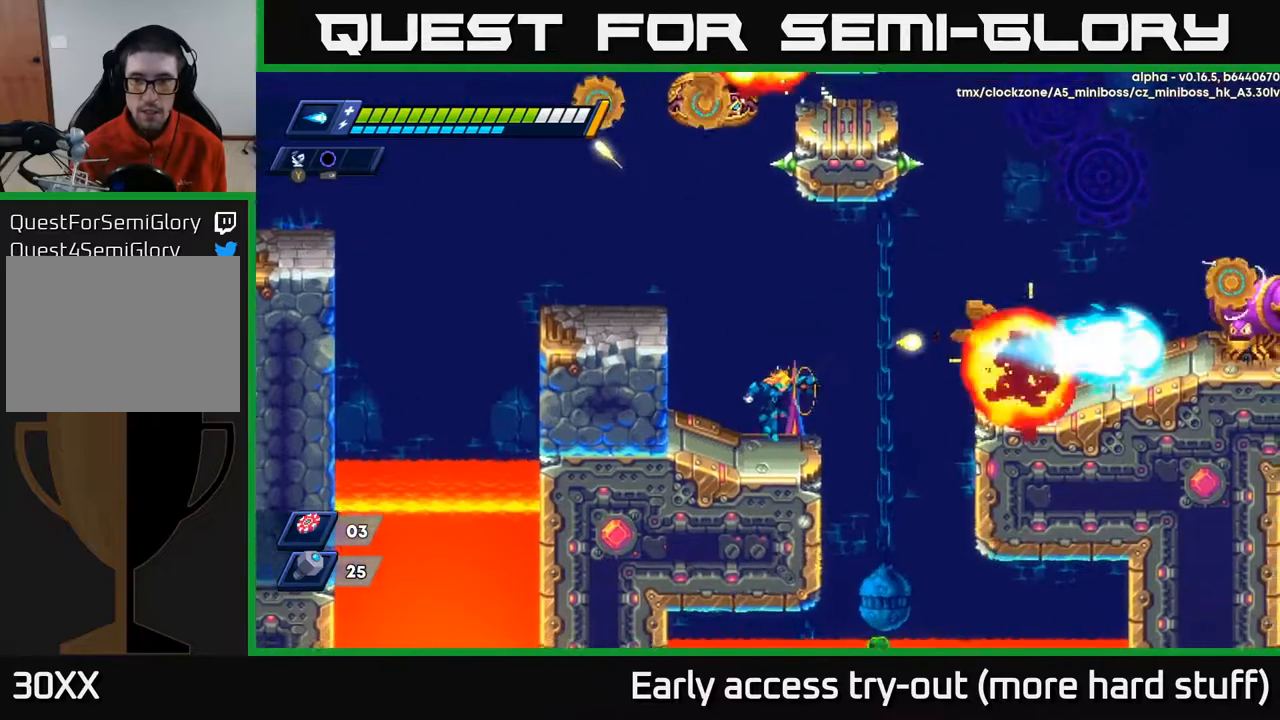
{"buttons": ["X", "R2", "DPAD_RIGHT"], "right_stick": "center", "events": [[33, "X", "up"], [50, "DPAD_RIGHT", "down"], [167, "R2", "down"], [200, "A", "down"], [450, "X", "down"], [500, "A", "up"]]}
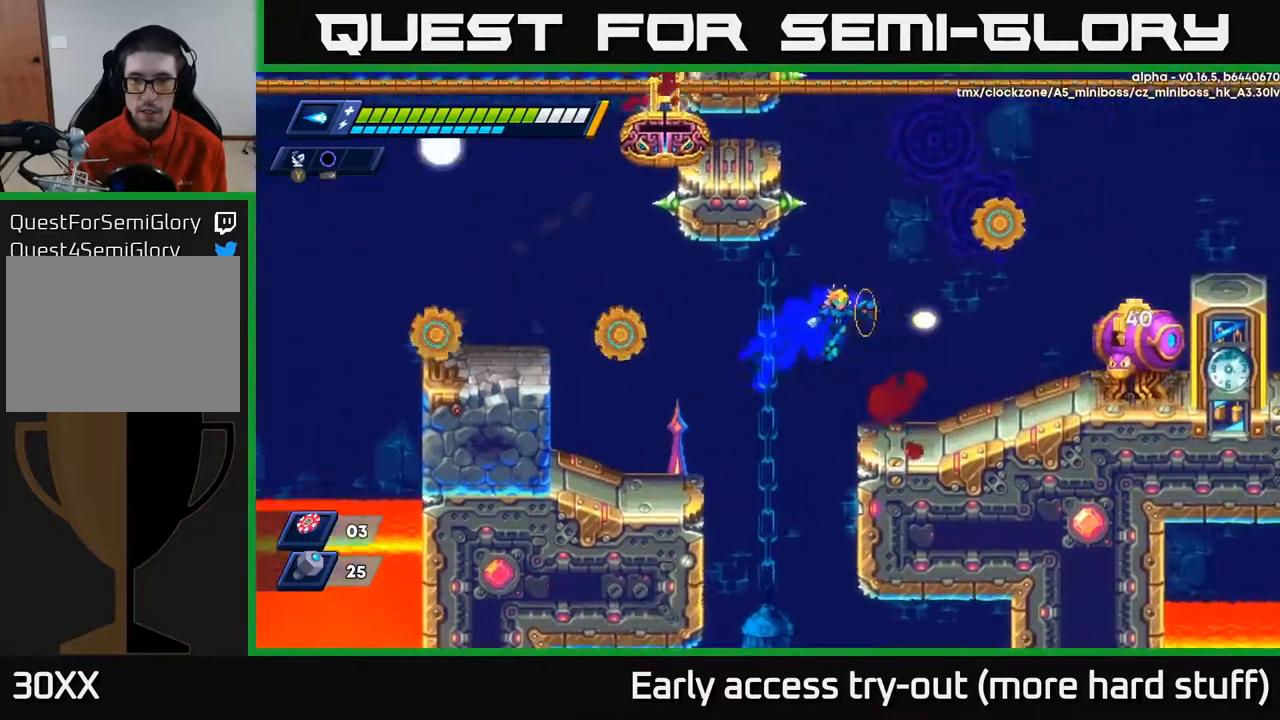
{"buttons": ["X", "DPAD_RIGHT"], "right_stick": "center", "events": [[33, "R2", "up"], [33, "X", "up"], [83, "X", "down"], [150, "X", "up"], [200, "X", "down"], [300, "X", "up"], [317, "A", "down"], [383, "X", "down"], [417, "A", "up"], [450, "X", "up"], [500, "X", "down"]]}
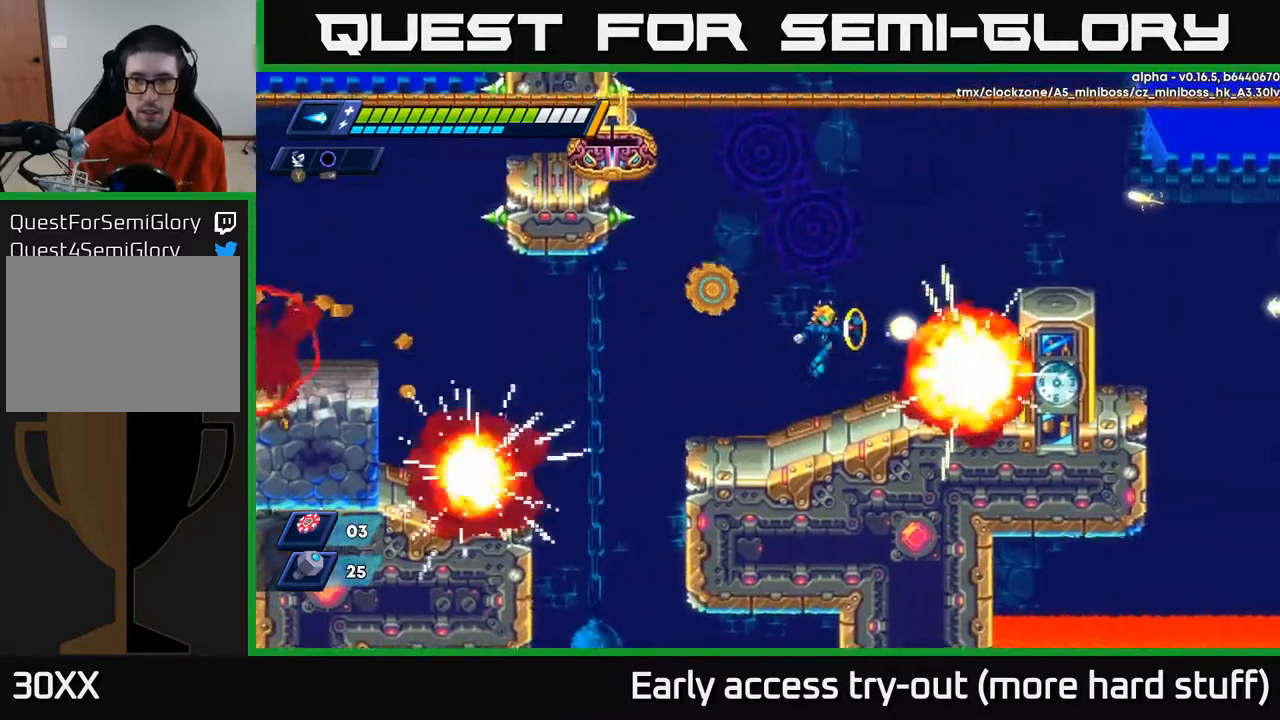
{"buttons": ["A", "R2", "DPAD_RIGHT"], "right_stick": "center", "events": [[50, "X", "up"], [100, "X", "down"], [183, "X", "up"], [250, "R2", "down"], [283, "A", "down"]]}
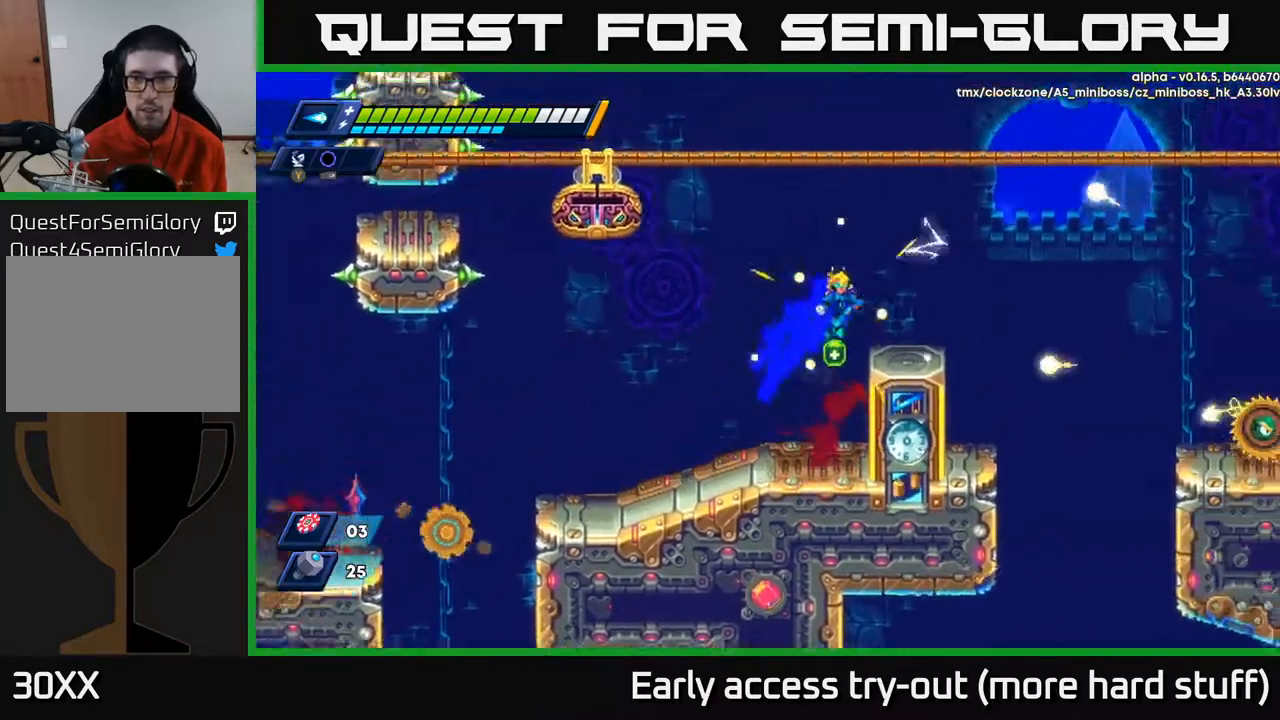
{"buttons": ["DPAD_RIGHT"], "right_stick": "center", "events": [[33, "A", "up"], [50, "R2", "up"], [283, "R2", "down"], [317, "A", "down"], [383, "A", "up"], [400, "R2", "up"]]}
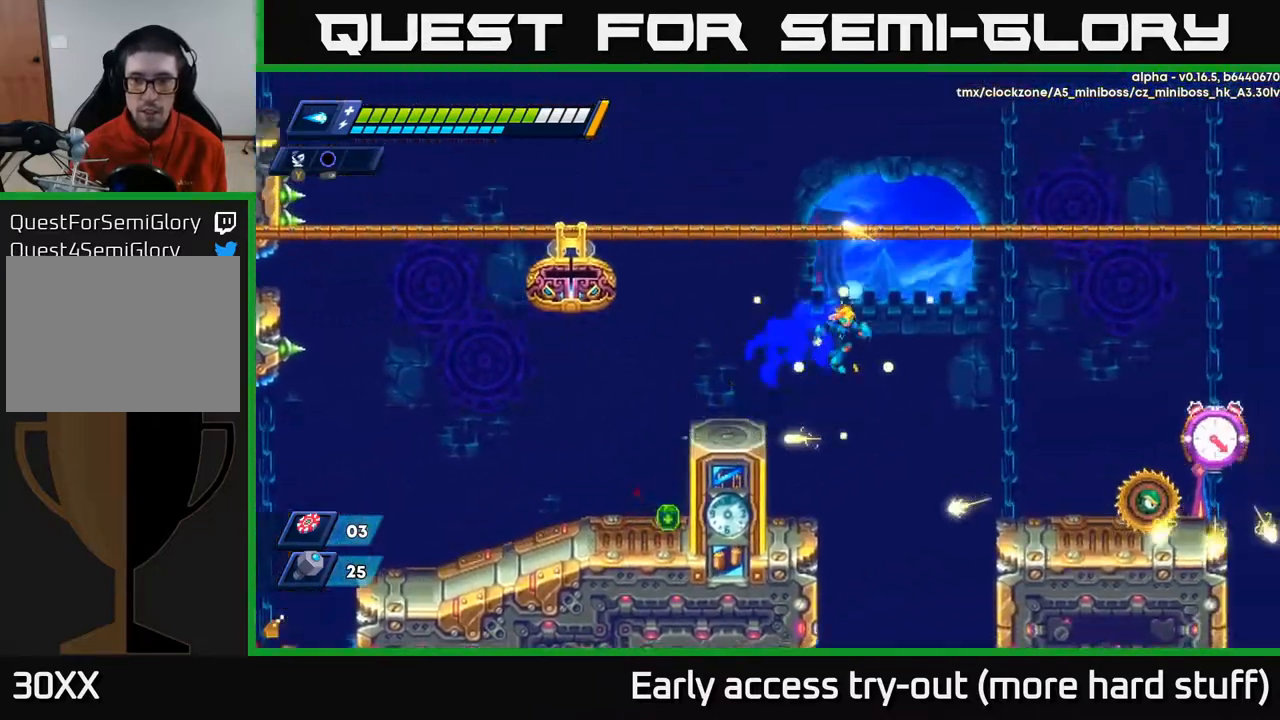
{"buttons": ["DPAD_RIGHT"], "right_stick": "center", "events": [[50, "DPAD_RIGHT", "up"], [267, "DPAD_LEFT", "down"], [450, "DPAD_LEFT", "up"], [483, "DPAD_RIGHT", "down"]]}
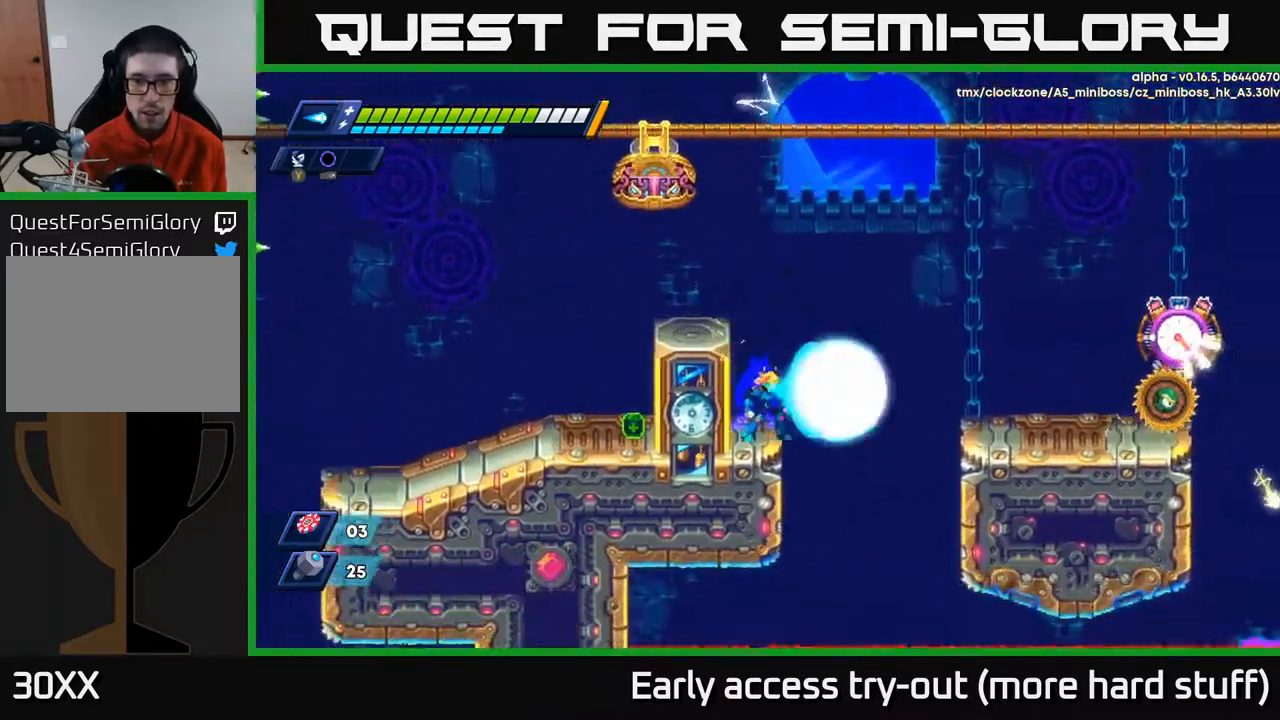
{"buttons": [], "right_stick": "center", "events": [[33, "DPAD_RIGHT", "up"], [50, "X", "down"], [133, "A", "down"], [133, "X", "up"], [217, "X", "down"], [233, "A", "up"], [283, "X", "up"], [300, "X", "down"], [367, "X", "up"], [417, "X", "down"], [500, "X", "up"]]}
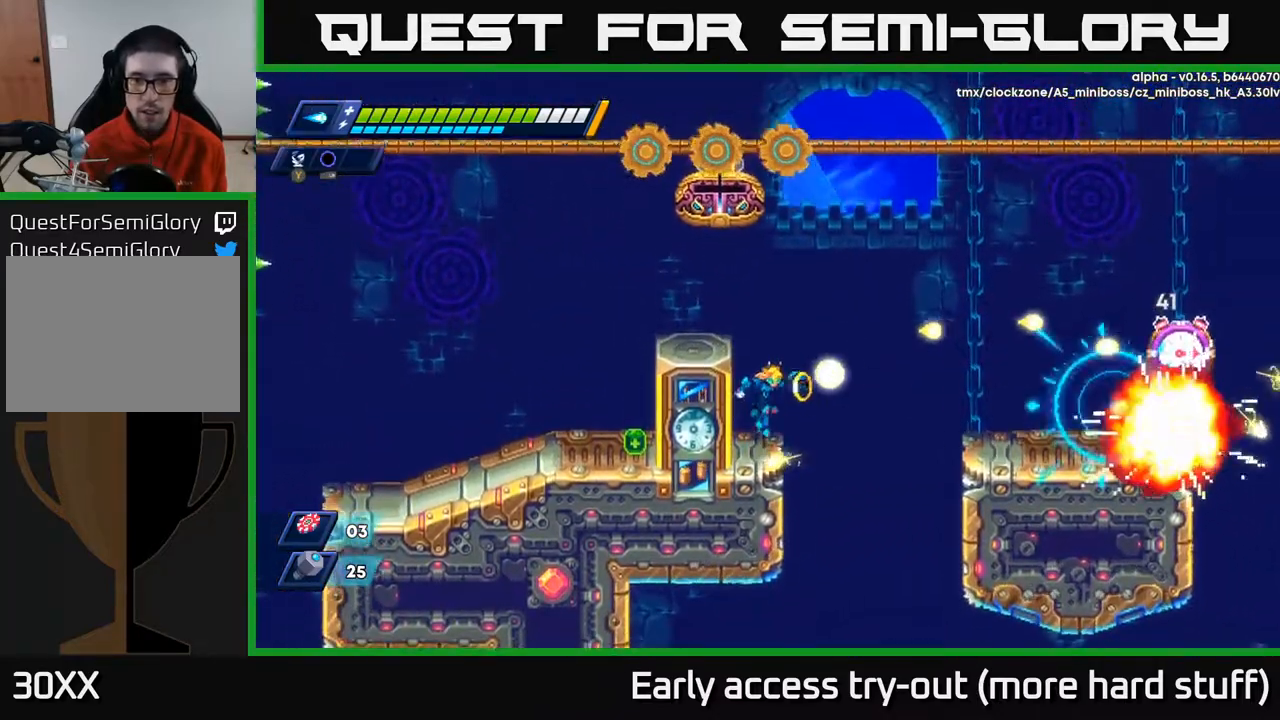
{"buttons": ["DPAD_LEFT"], "right_stick": "center", "events": [[33, "X", "down"], [100, "A", "down"], [117, "X", "up"], [200, "X", "down"], [217, "A", "up"], [250, "X", "up"], [300, "X", "down"], [367, "X", "up"], [450, "DPAD_LEFT", "down"]]}
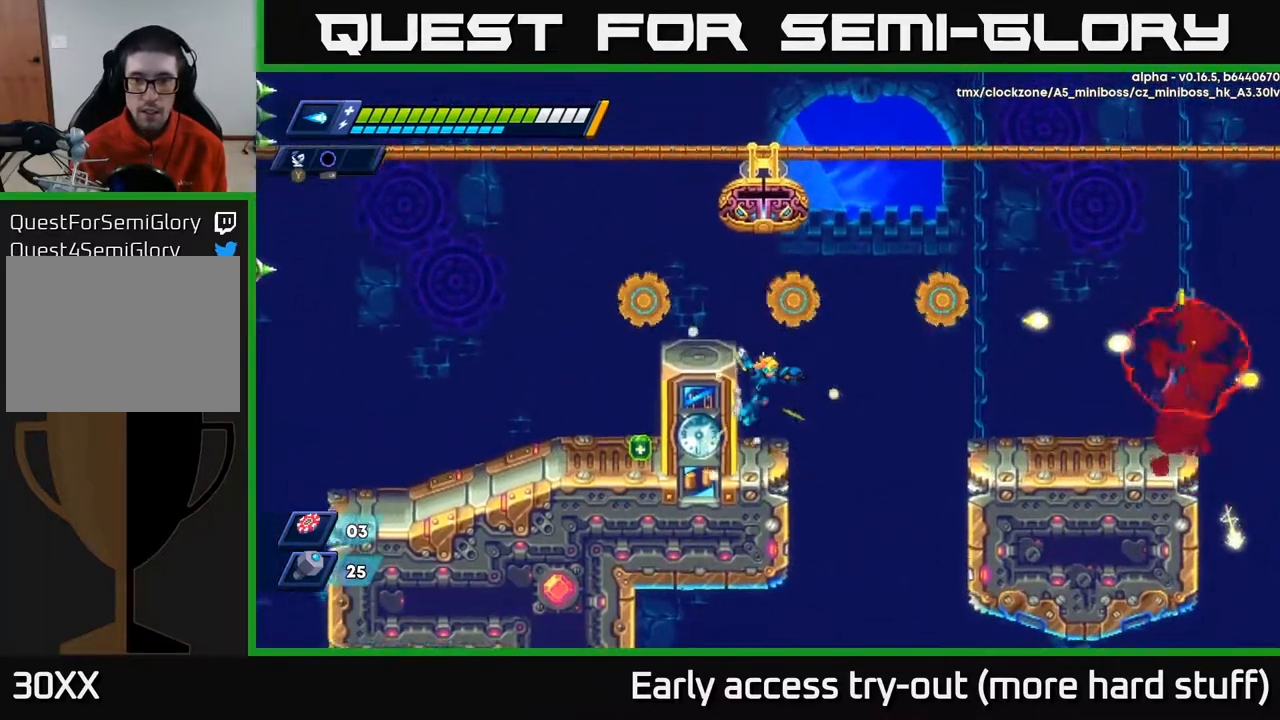
{"buttons": ["R2", "DPAD_RIGHT"], "right_stick": "center", "events": [[100, "DPAD_LEFT", "up"], [467, "DPAD_RIGHT", "down"], [500, "R2", "down"]]}
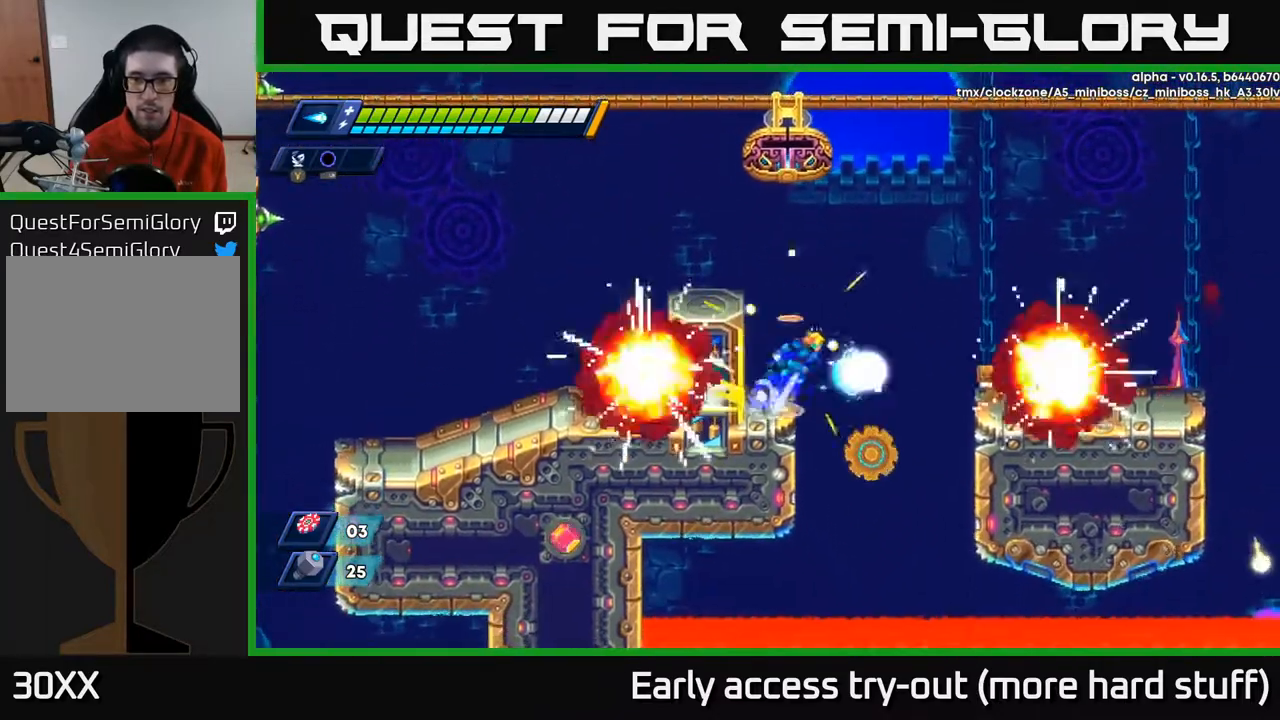
{"buttons": ["A", "R2", "DPAD_RIGHT"], "right_stick": "center", "events": [[17, "A", "down"]]}
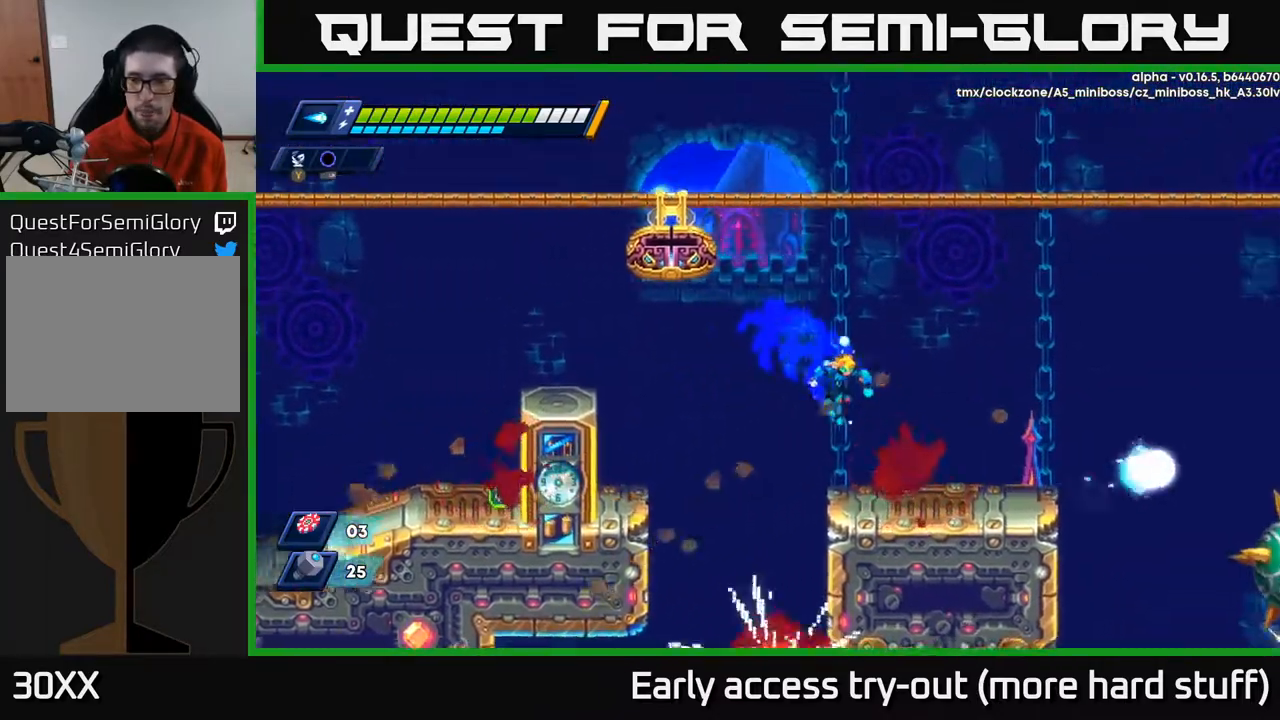
{"buttons": ["DPAD_RIGHT"], "right_stick": "center", "events": [[17, "A", "up"], [250, "A", "down"], [300, "A", "up"], [317, "DPAD_RIGHT", "up"], [383, "R2", "up"], [467, "DPAD_RIGHT", "down"]]}